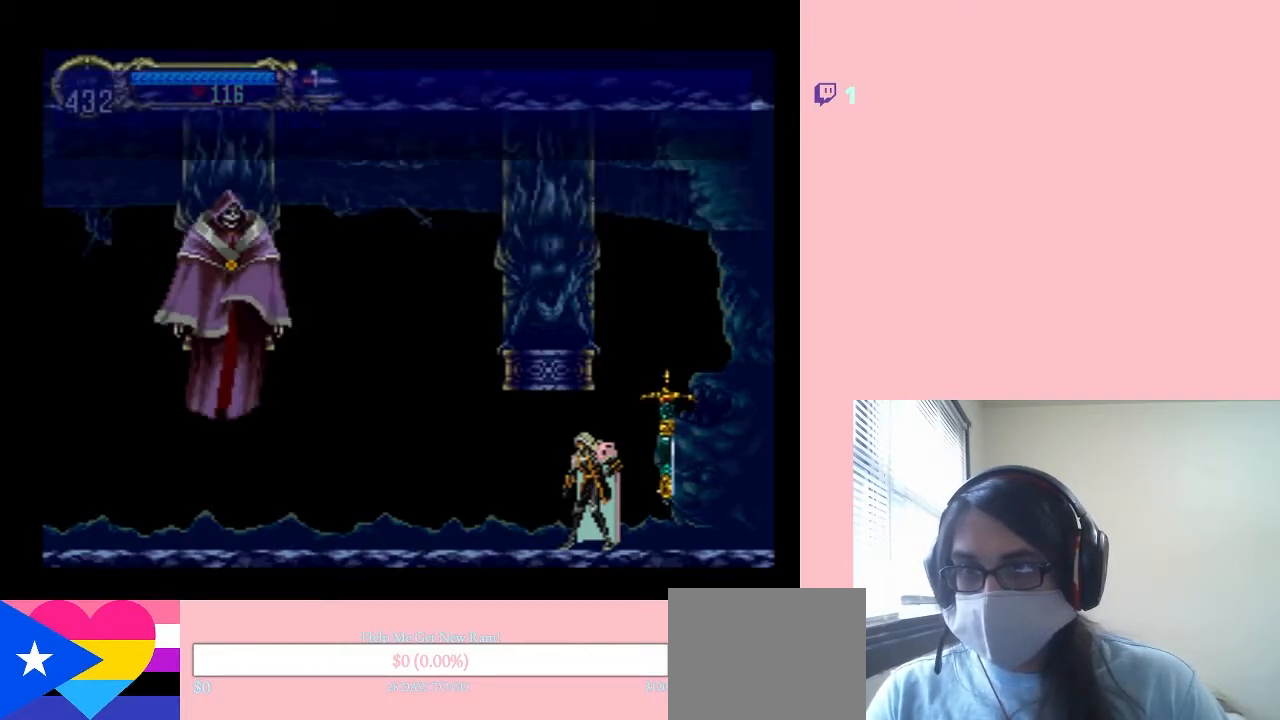
Gameplay with a controller (Nintendo layout); each line is a JSON object with the inputs held at the frame after it. "events" lists button and stick changes between this image and that frame as [ms after this image, input, new state], when the widget could be followed in between. Not read: L2 L3 R2 R3 START.
{"buttons": [], "left_stick": "center", "right_stick": "center", "events": []}
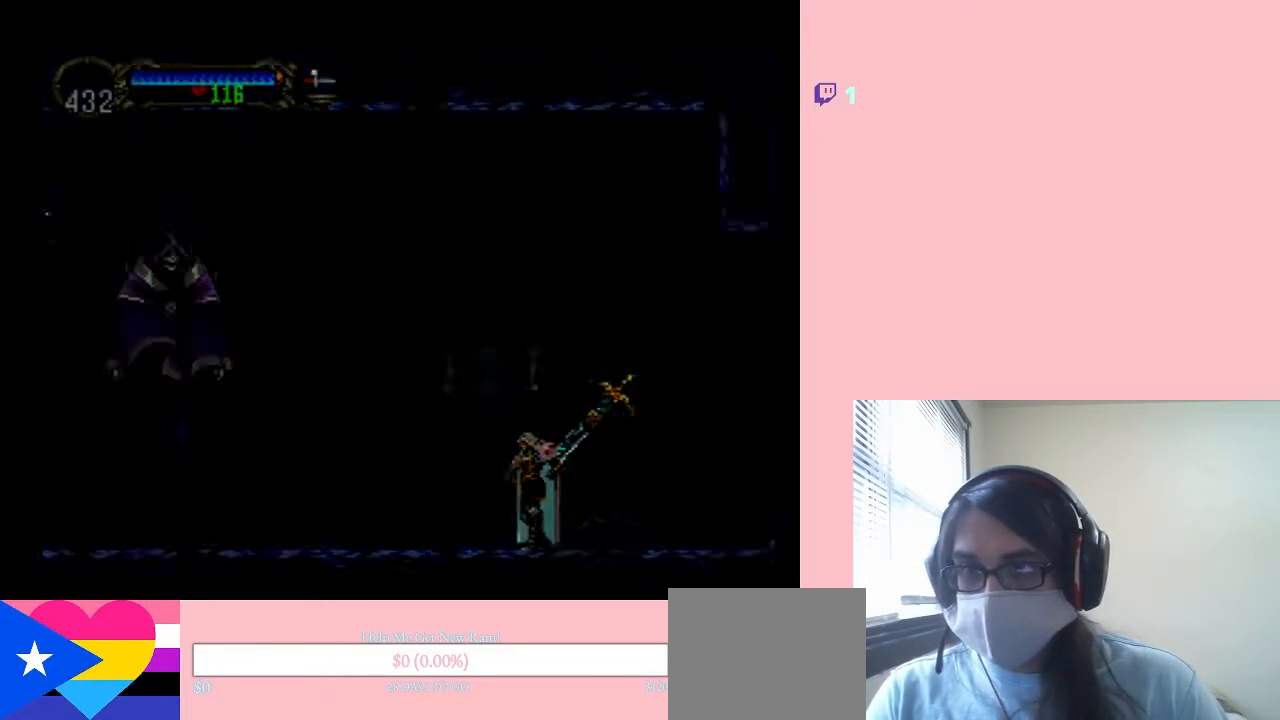
{"buttons": [], "left_stick": "center", "right_stick": "center", "events": []}
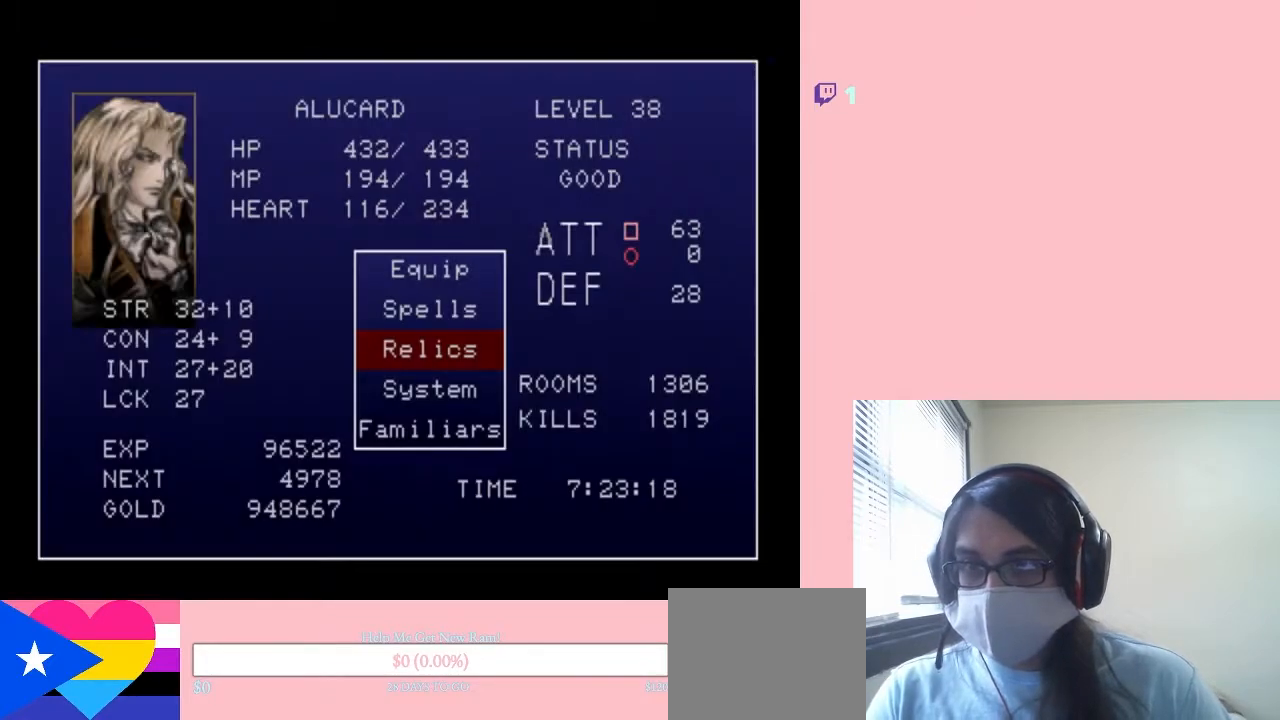
{"buttons": [], "left_stick": "center", "right_stick": "center", "events": [[100, "DPAD_UP", "down"], [183, "DPAD_UP", "up"], [283, "DPAD_UP", "down"], [383, "DPAD_UP", "up"]]}
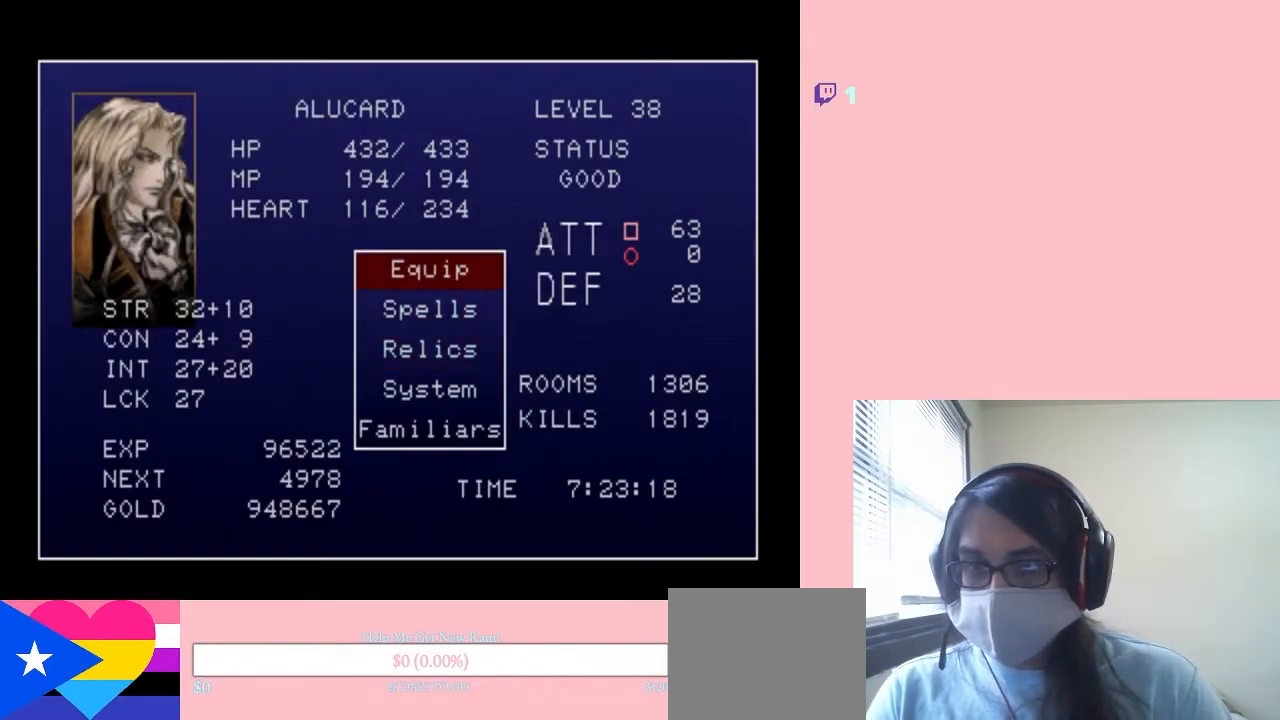
{"buttons": [], "left_stick": "center", "right_stick": "center", "events": [[83, "B", "down"], [217, "B", "up"]]}
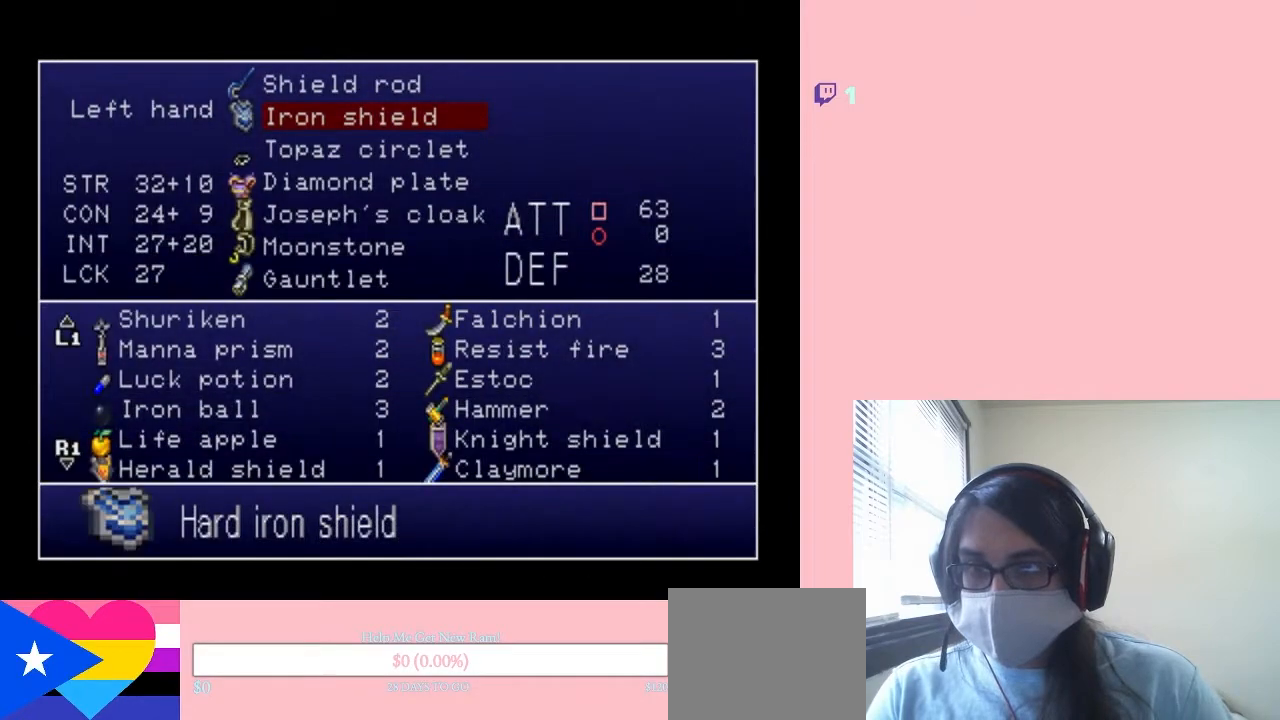
{"buttons": [], "left_stick": "center", "right_stick": "center", "events": [[67, "DPAD_UP", "down"], [167, "DPAD_UP", "up"], [400, "DPAD_UP", "down"], [500, "DPAD_UP", "up"]]}
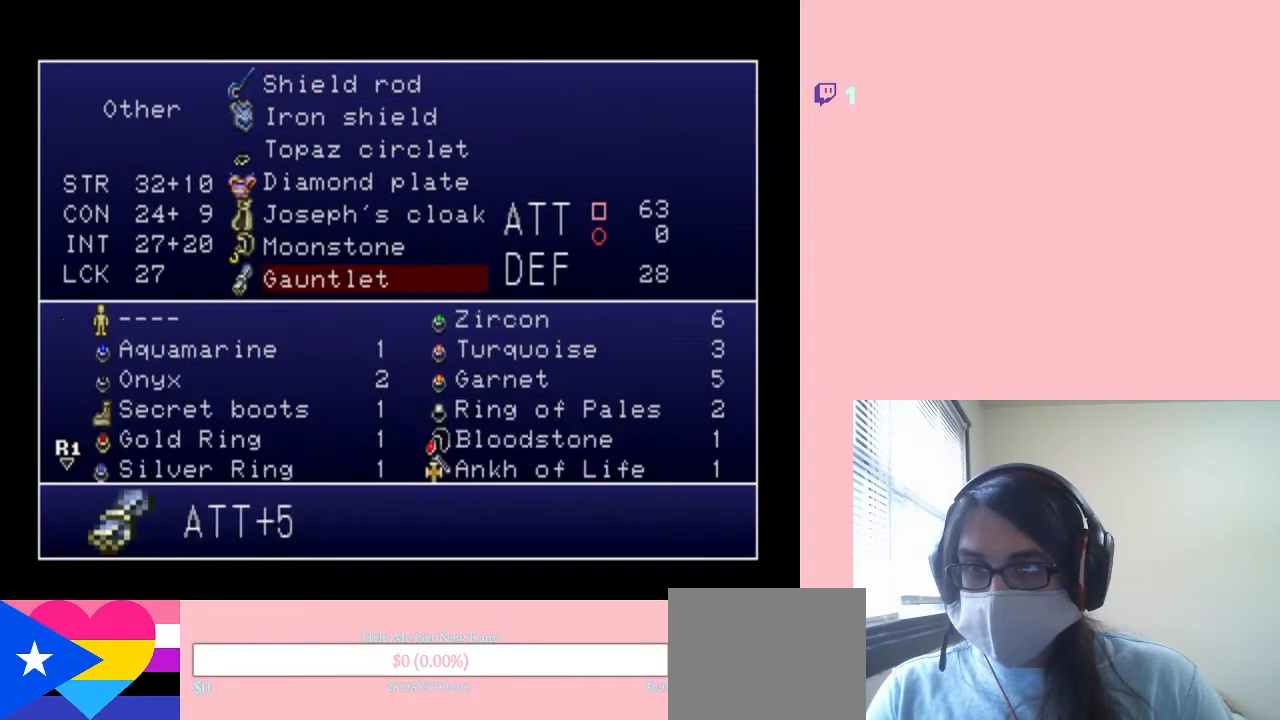
{"buttons": [], "left_stick": "center", "right_stick": "center", "events": [[150, "DPAD_UP", "down"], [250, "DPAD_UP", "up"]]}
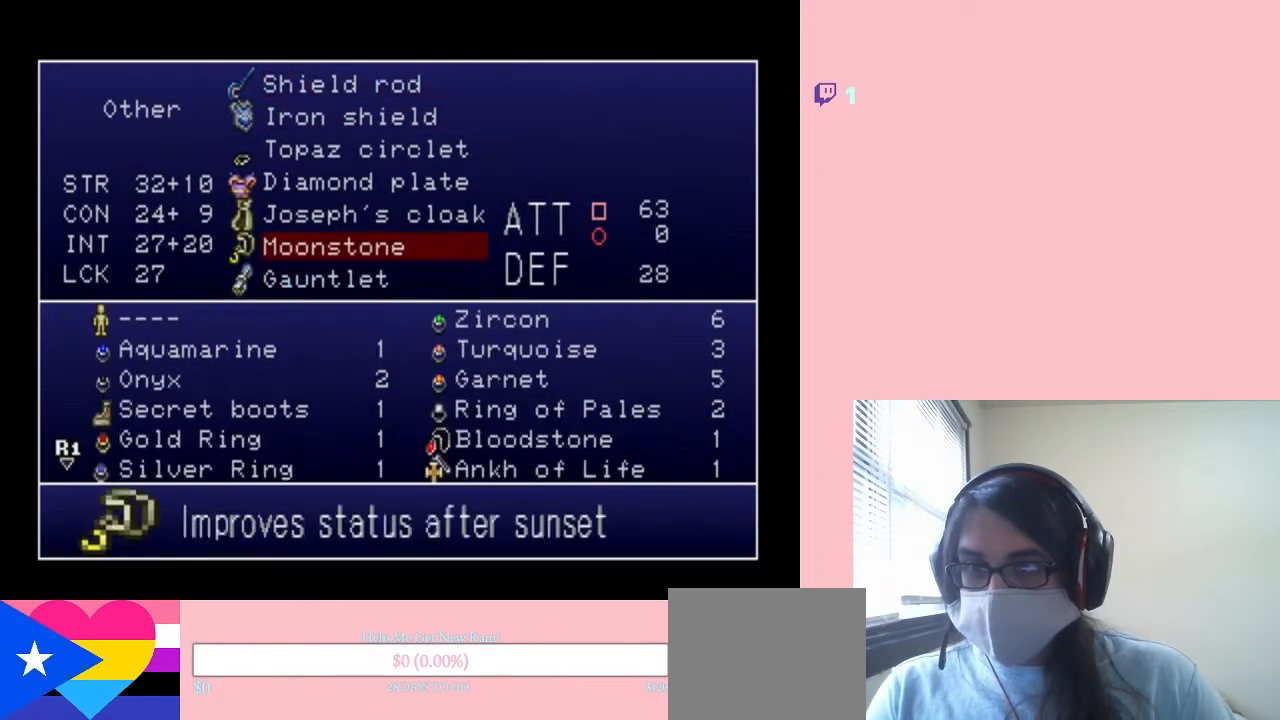
{"buttons": [], "left_stick": "center", "right_stick": "center", "events": [[33, "DPAD_UP", "down"], [133, "DPAD_UP", "up"], [217, "DPAD_UP", "down"], [500, "DPAD_UP", "up"]]}
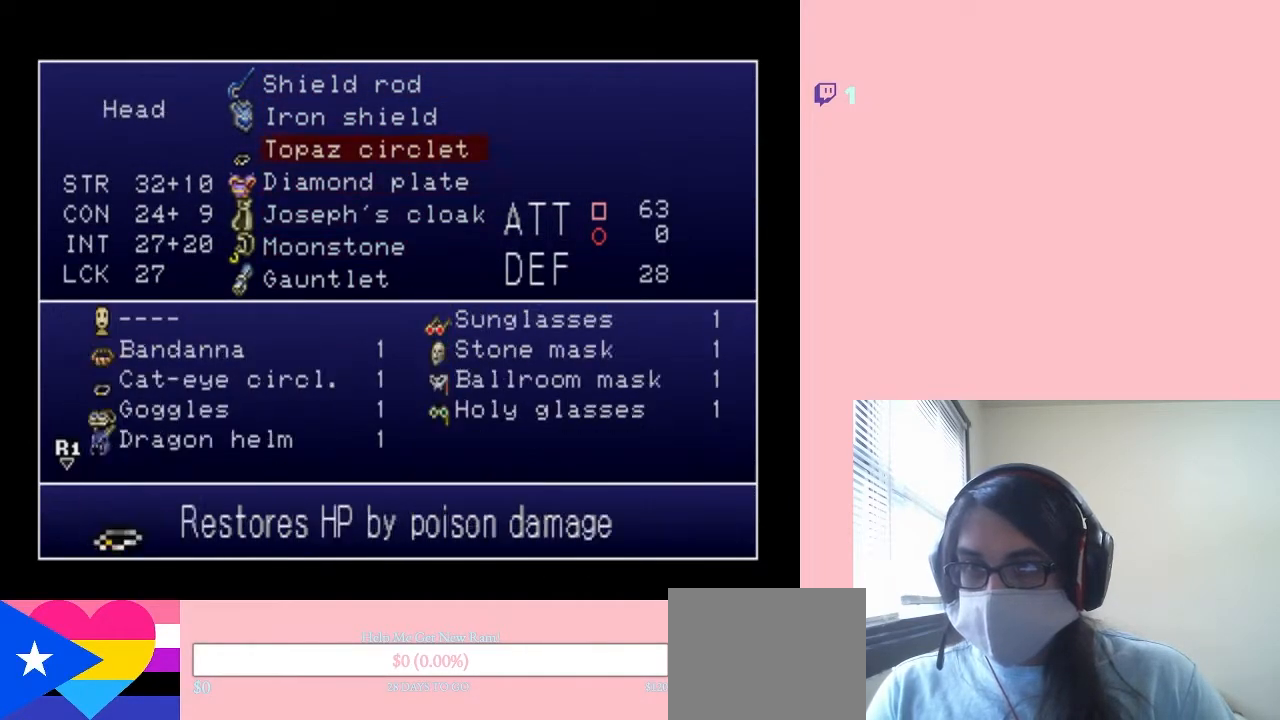
{"buttons": [], "left_stick": "center", "right_stick": "center", "events": [[67, "DPAD_UP", "down"], [183, "DPAD_UP", "up"], [333, "B", "down"], [417, "B", "up"]]}
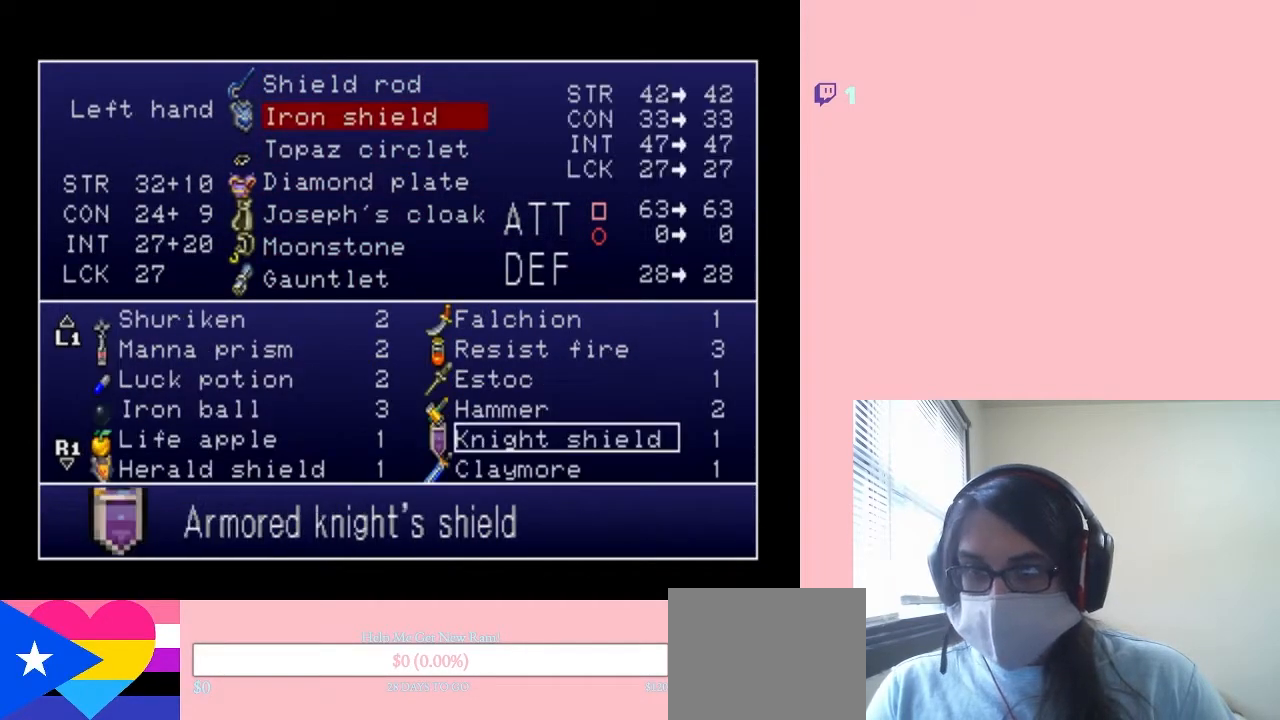
{"buttons": [], "left_stick": "center", "right_stick": "center", "events": [[100, "DPAD_DOWN", "down"], [217, "DPAD_DOWN", "up"], [317, "DPAD_DOWN", "down"], [400, "DPAD_DOWN", "up"]]}
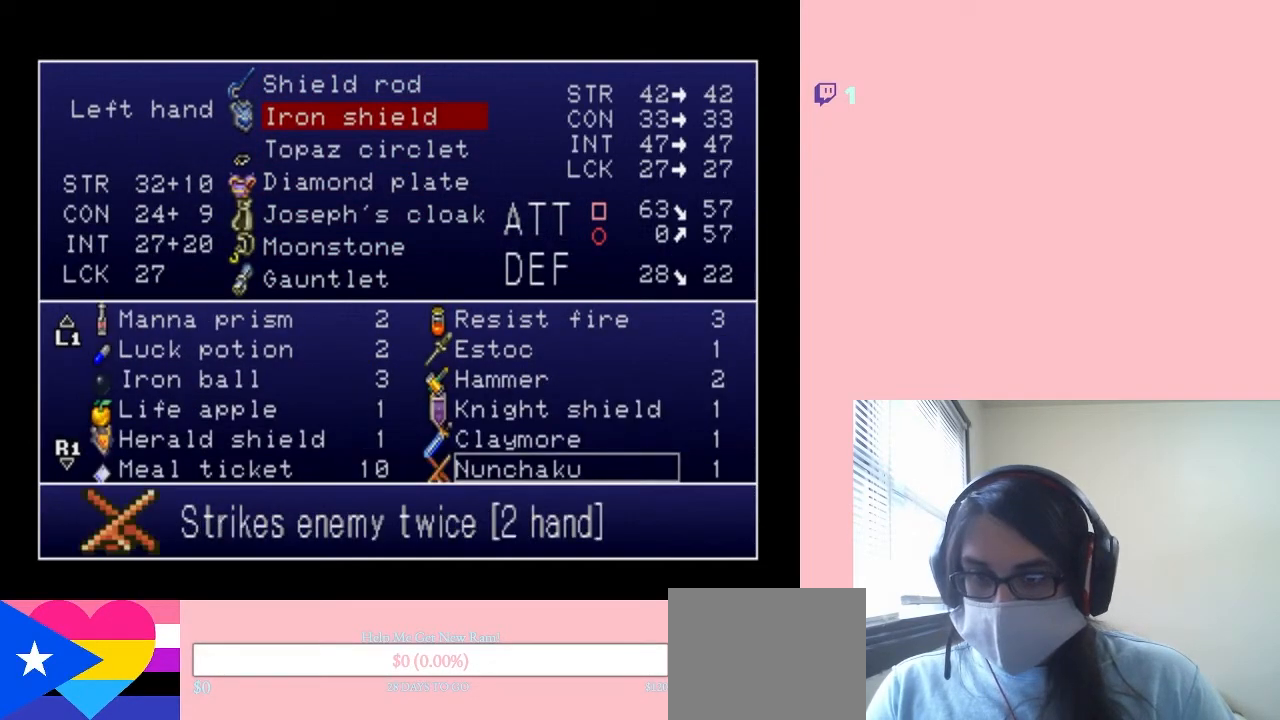
{"buttons": [], "left_stick": "center", "right_stick": "center", "events": [[83, "DPAD_UP", "down"], [183, "DPAD_UP", "up"], [267, "DPAD_UP", "down"], [383, "DPAD_UP", "up"]]}
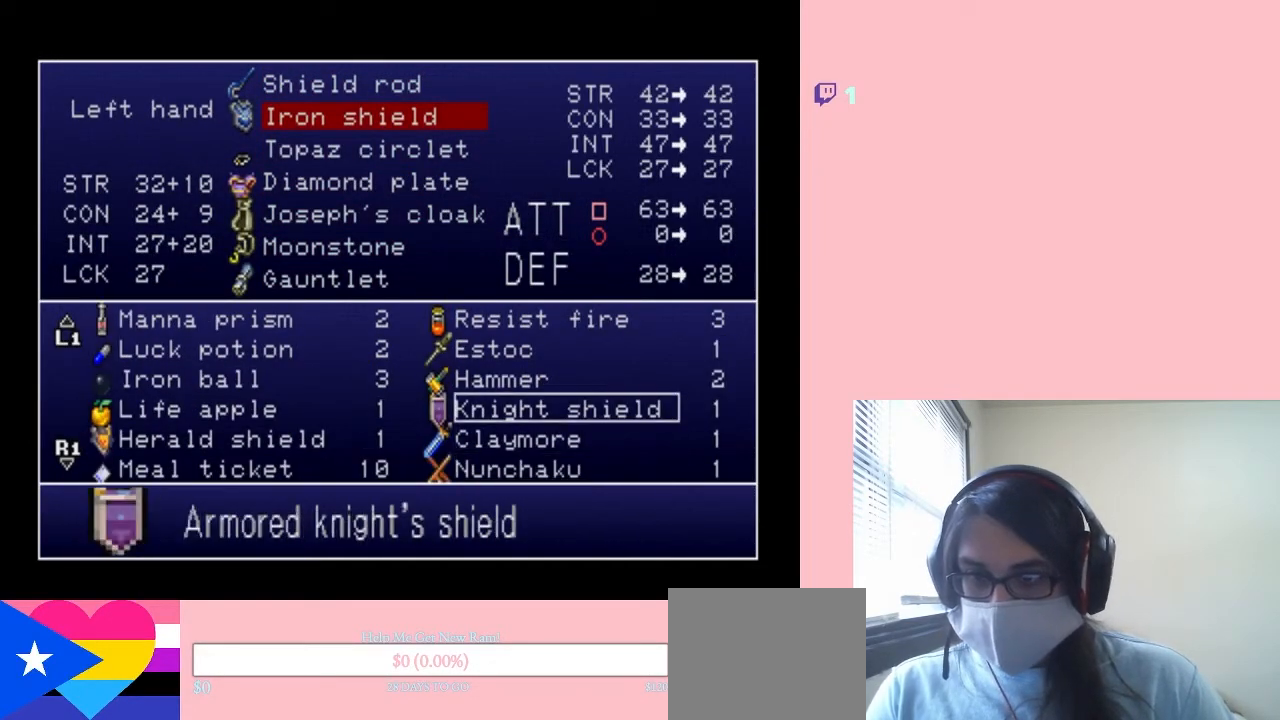
{"buttons": [], "left_stick": "center", "right_stick": "center", "events": []}
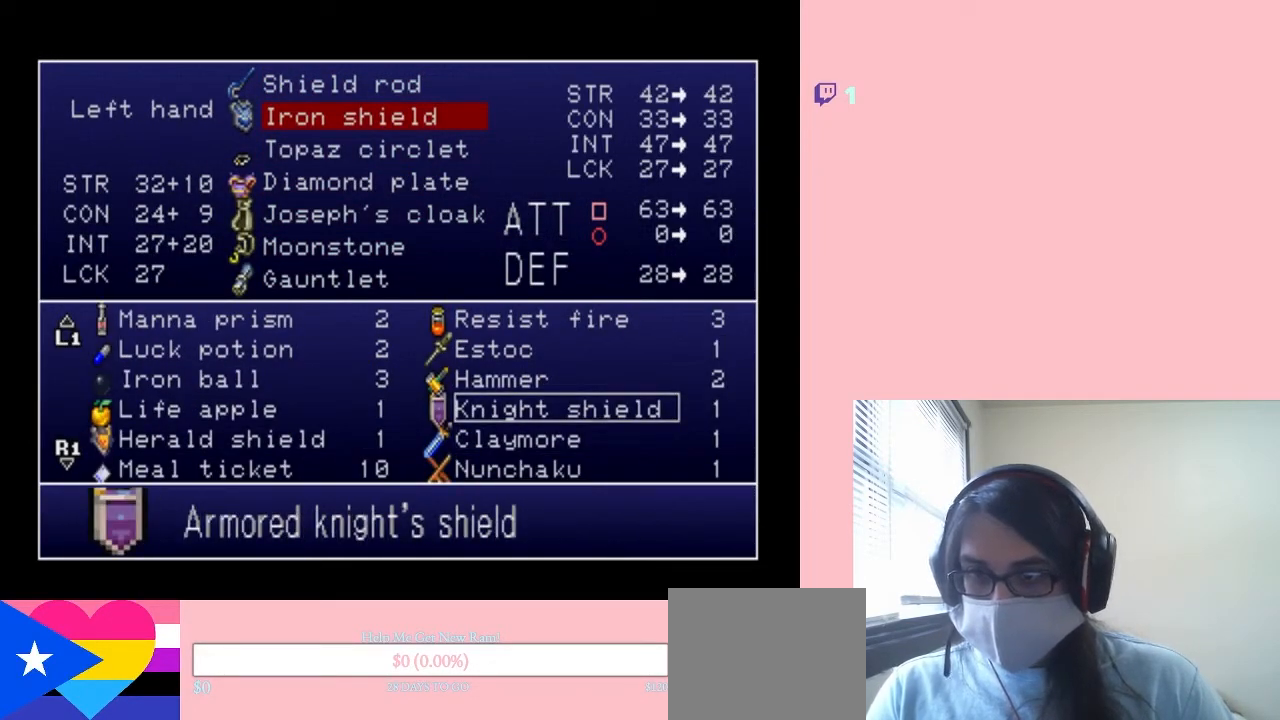
{"buttons": [], "left_stick": "center", "right_stick": "center", "events": []}
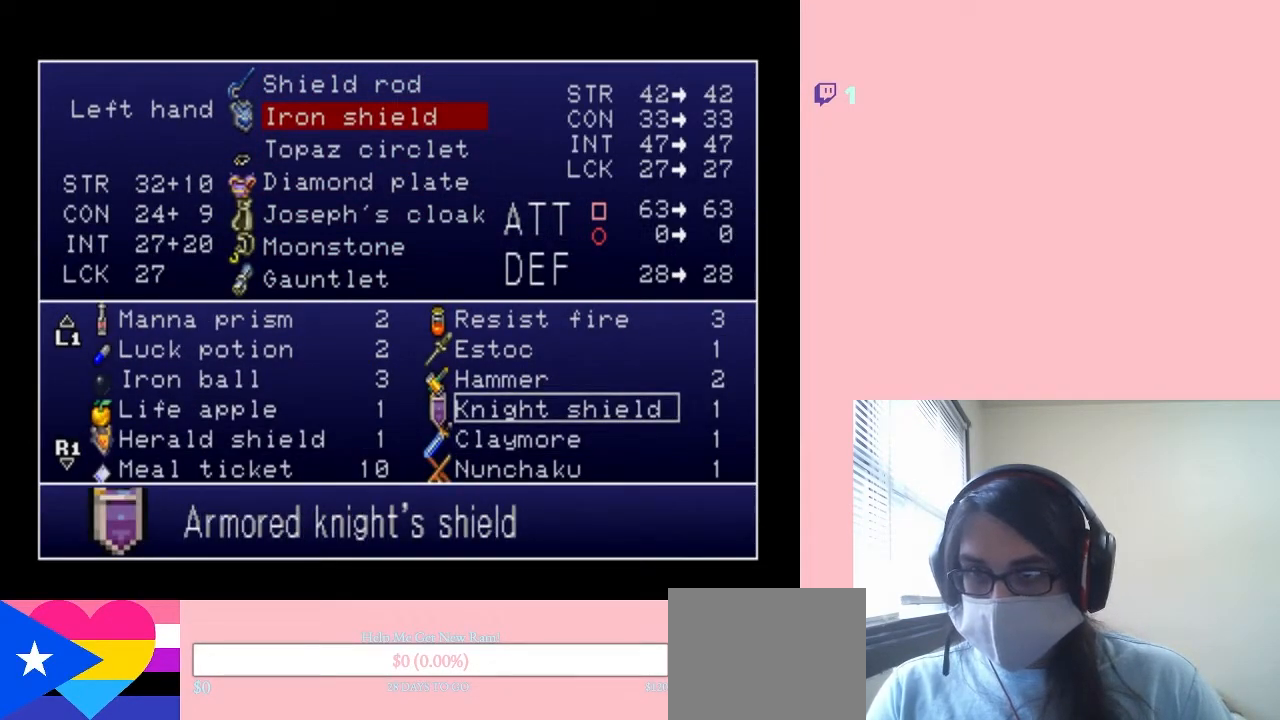
{"buttons": ["B"], "left_stick": "center", "right_stick": "center", "events": [[467, "B", "down"]]}
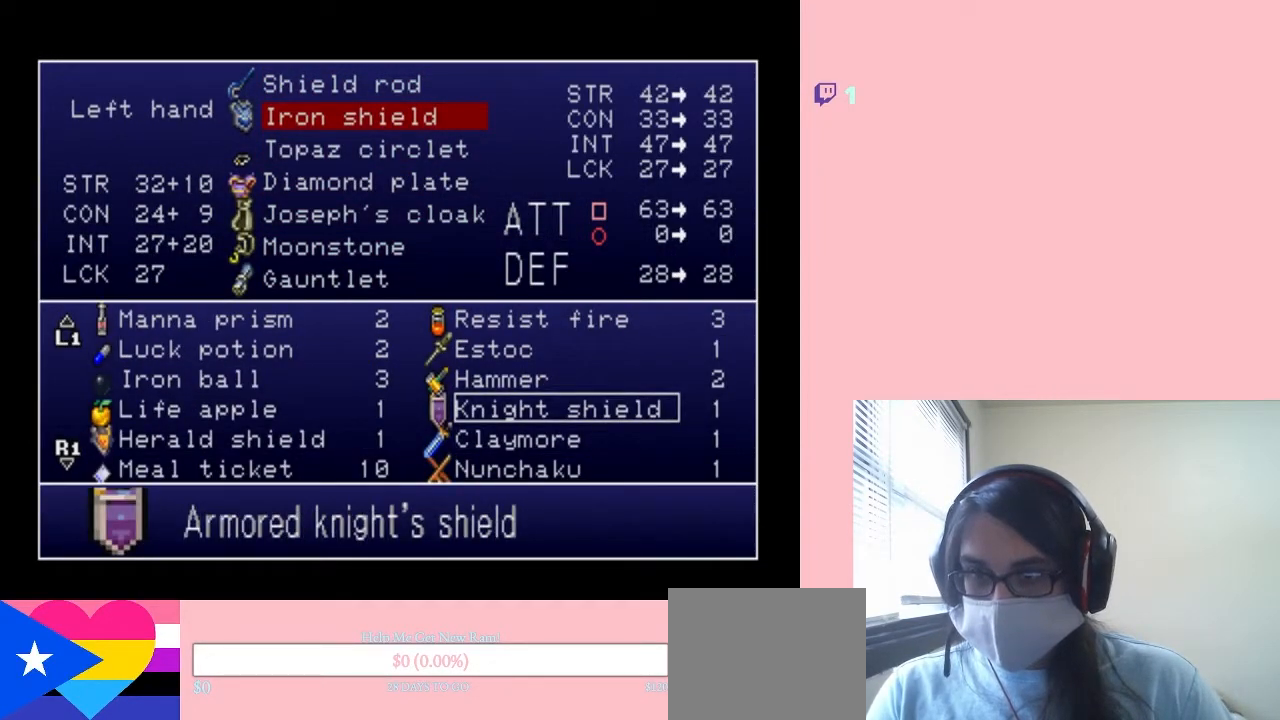
{"buttons": [], "left_stick": "center", "right_stick": "center", "events": [[83, "B", "up"]]}
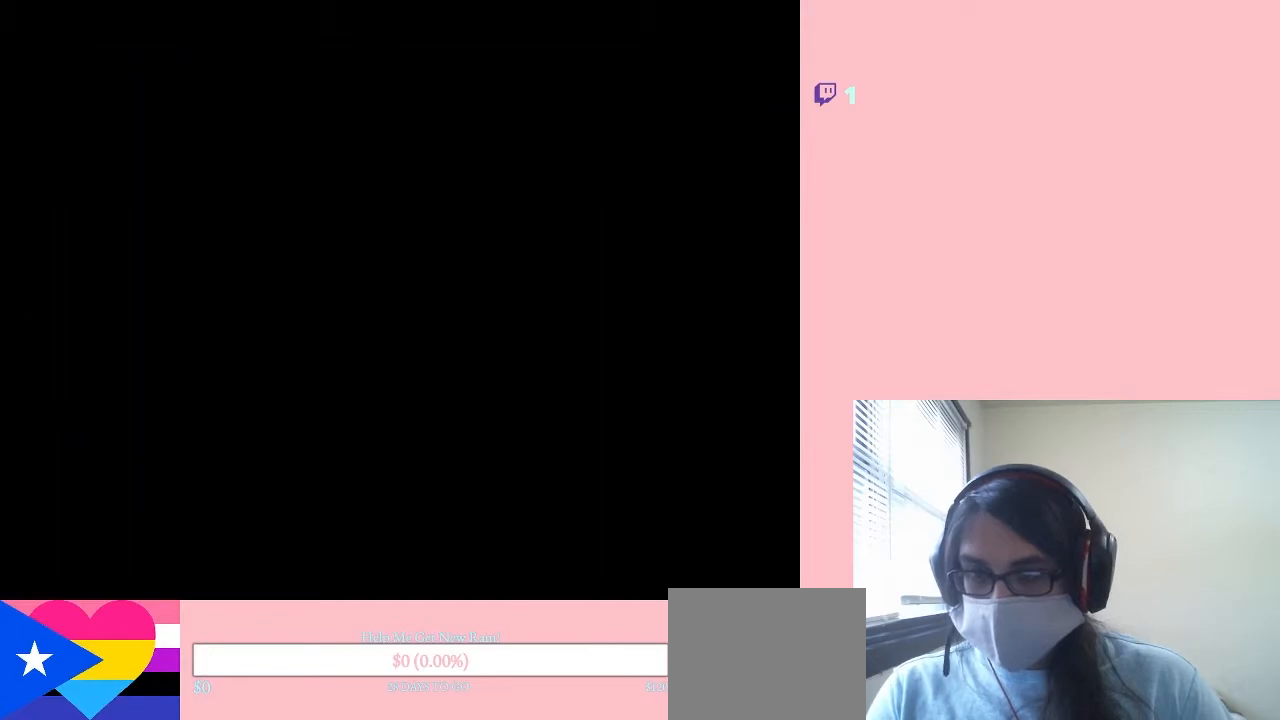
{"buttons": [], "left_stick": "center", "right_stick": "center", "events": []}
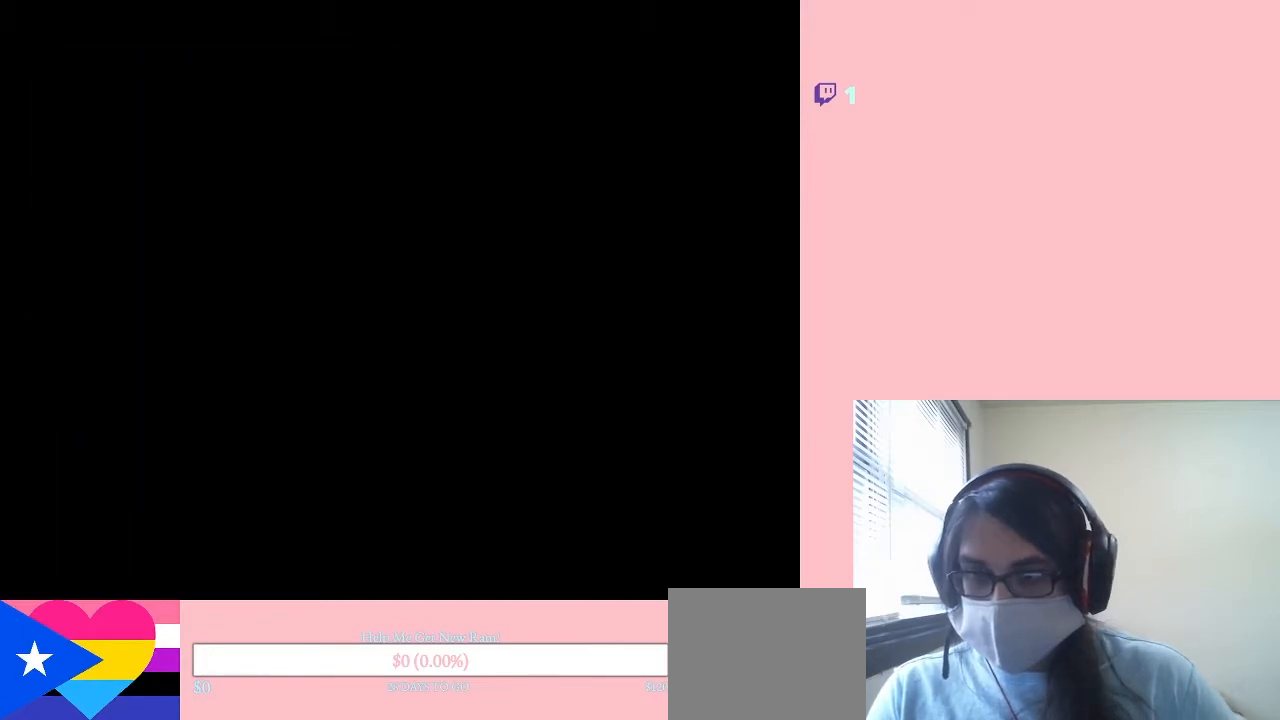
{"buttons": [], "left_stick": "center", "right_stick": "center", "events": []}
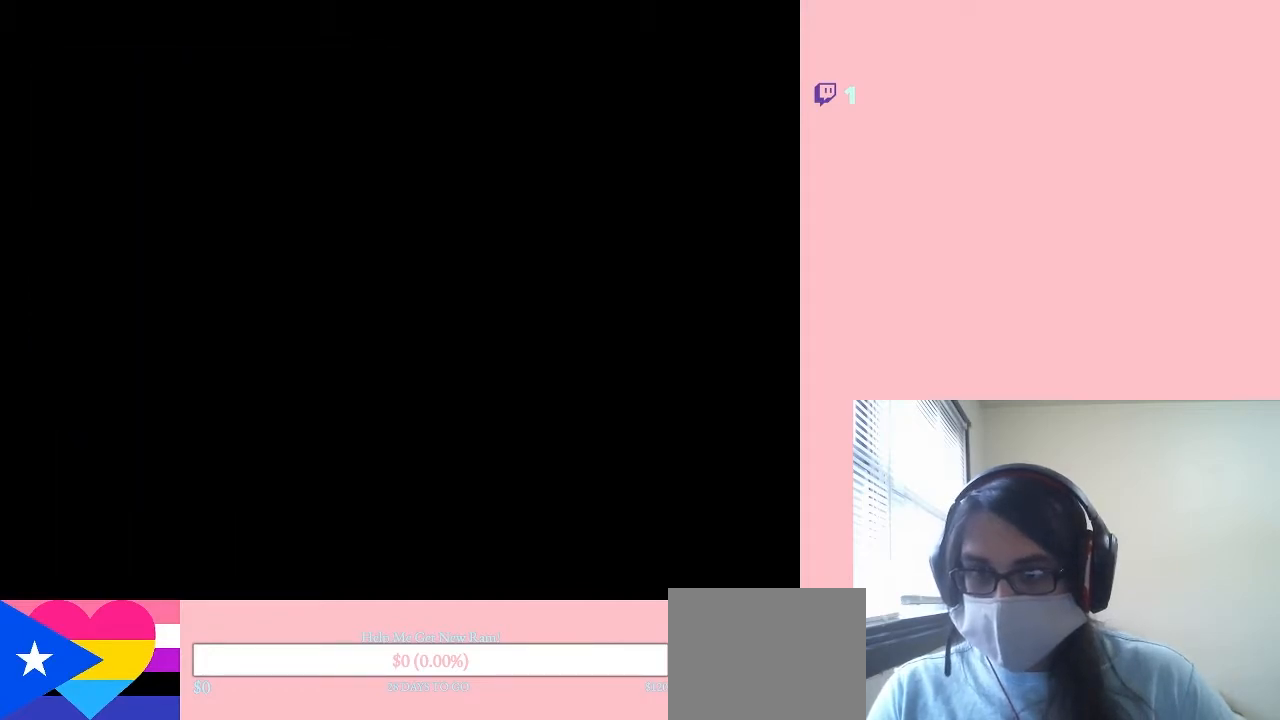
{"buttons": [], "left_stick": "center", "right_stick": "center", "events": []}
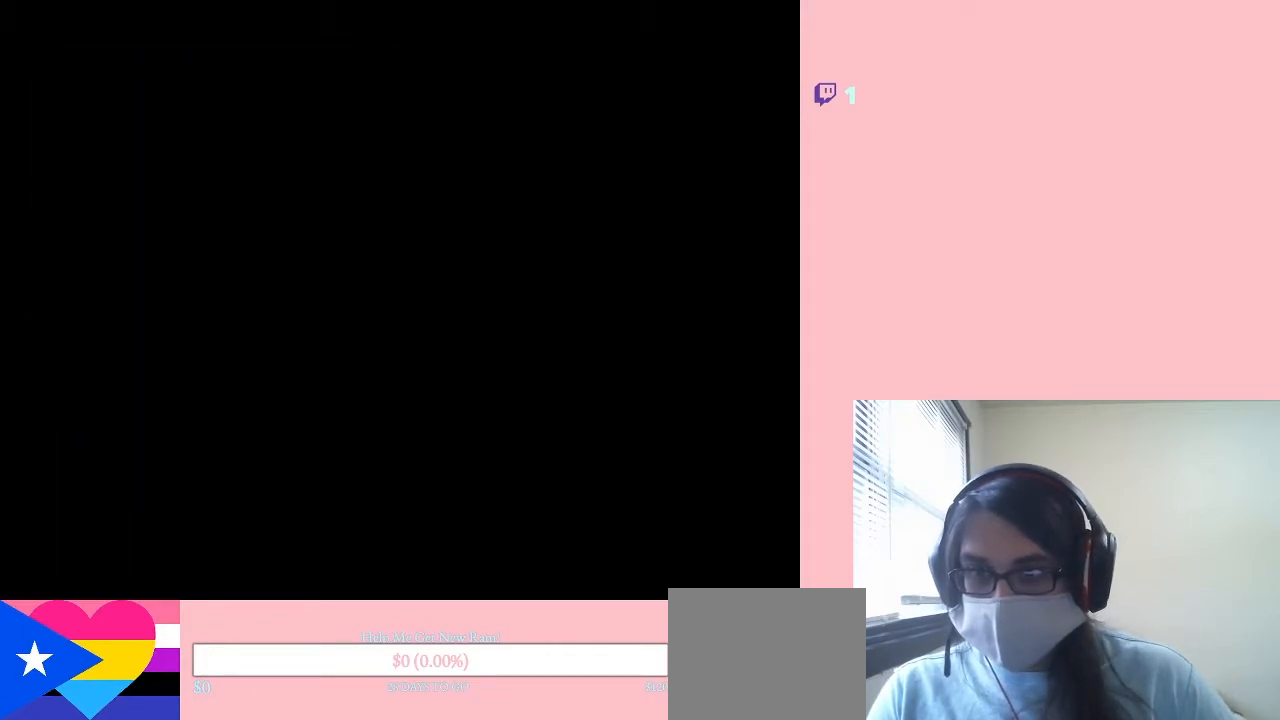
{"buttons": [], "left_stick": "center", "right_stick": "center", "events": []}
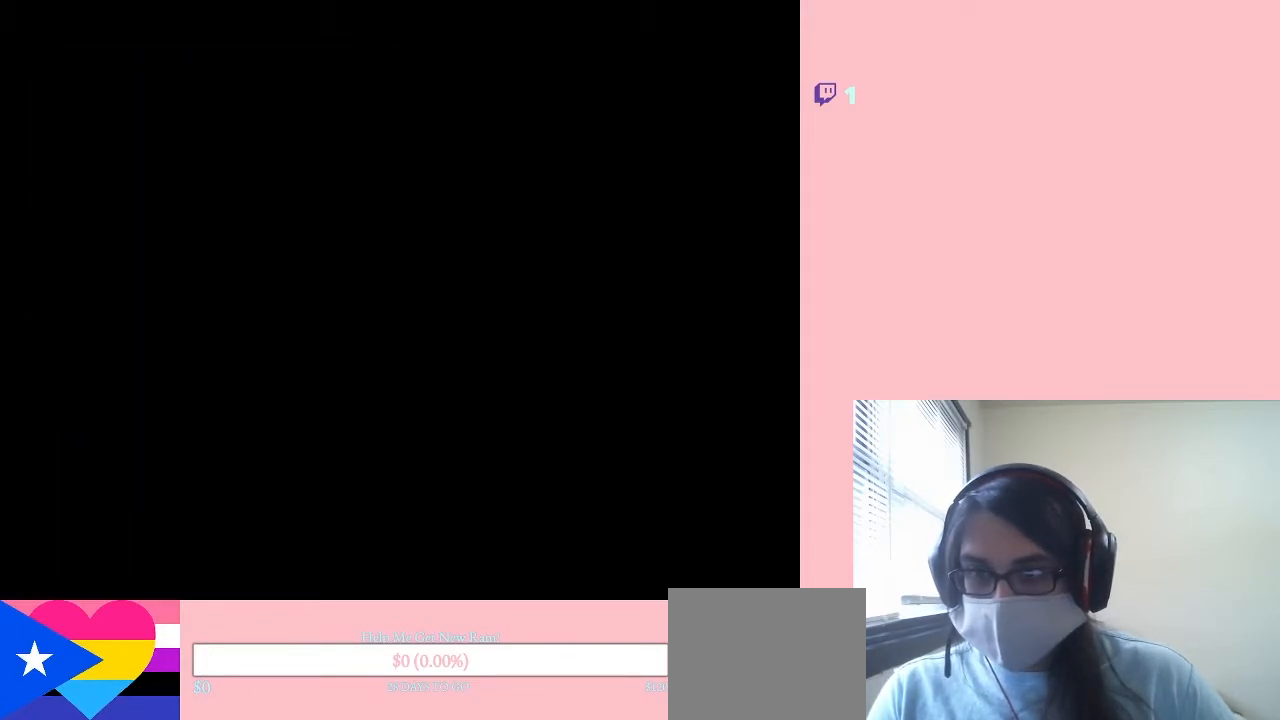
{"buttons": [], "left_stick": "center", "right_stick": "center", "events": []}
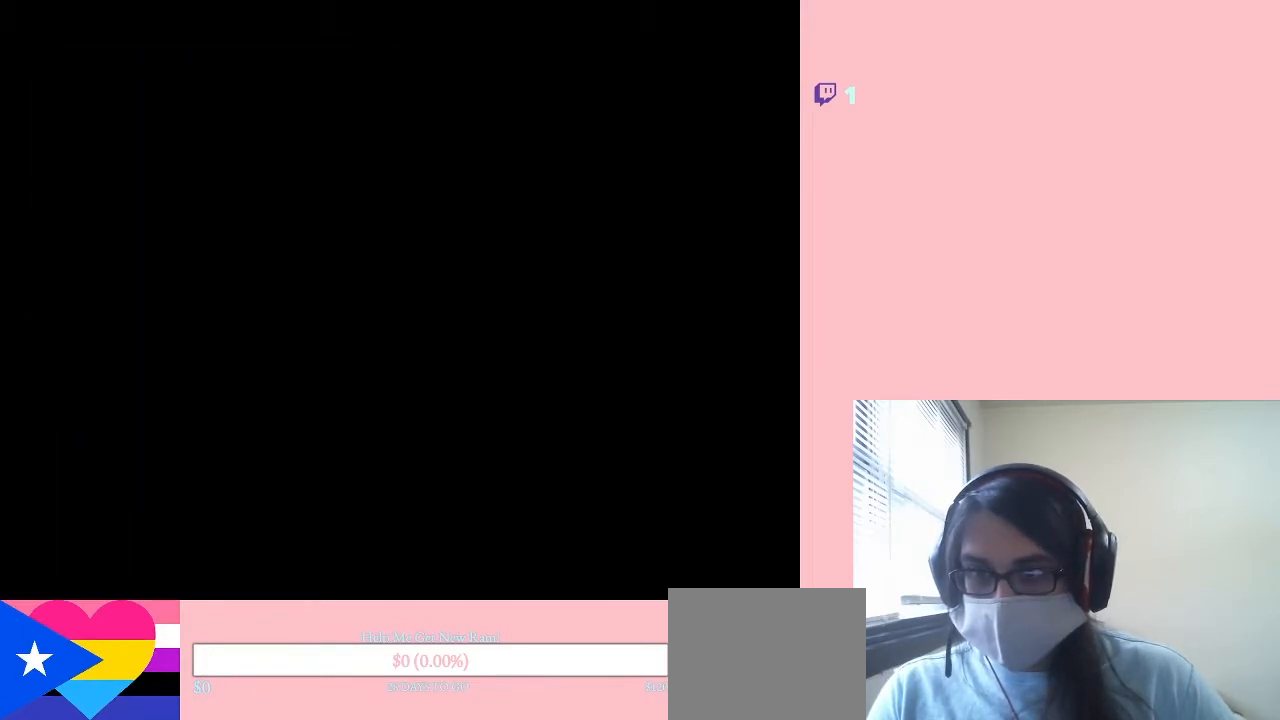
{"buttons": [], "left_stick": "center", "right_stick": "center", "events": [[317, "A", "down"], [317, "Y", "down"], [500, "A", "up"], [500, "Y", "up"]]}
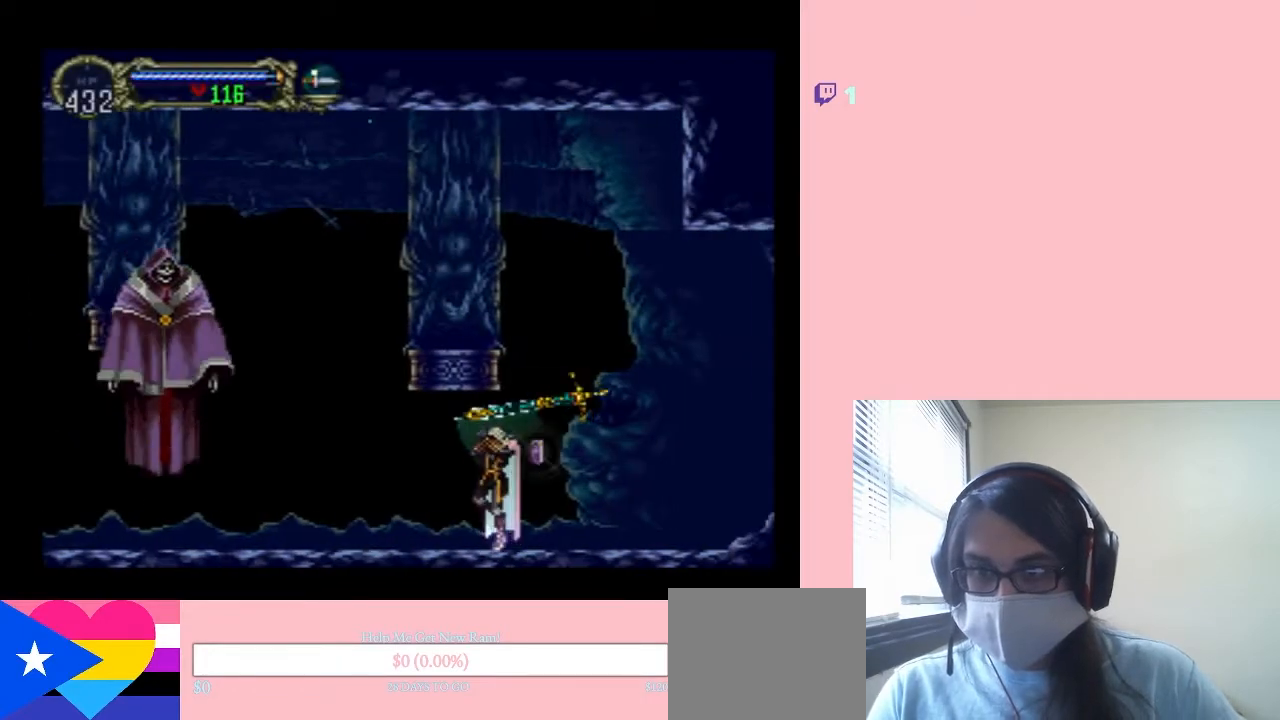
{"buttons": [], "left_stick": "center", "right_stick": "center", "events": []}
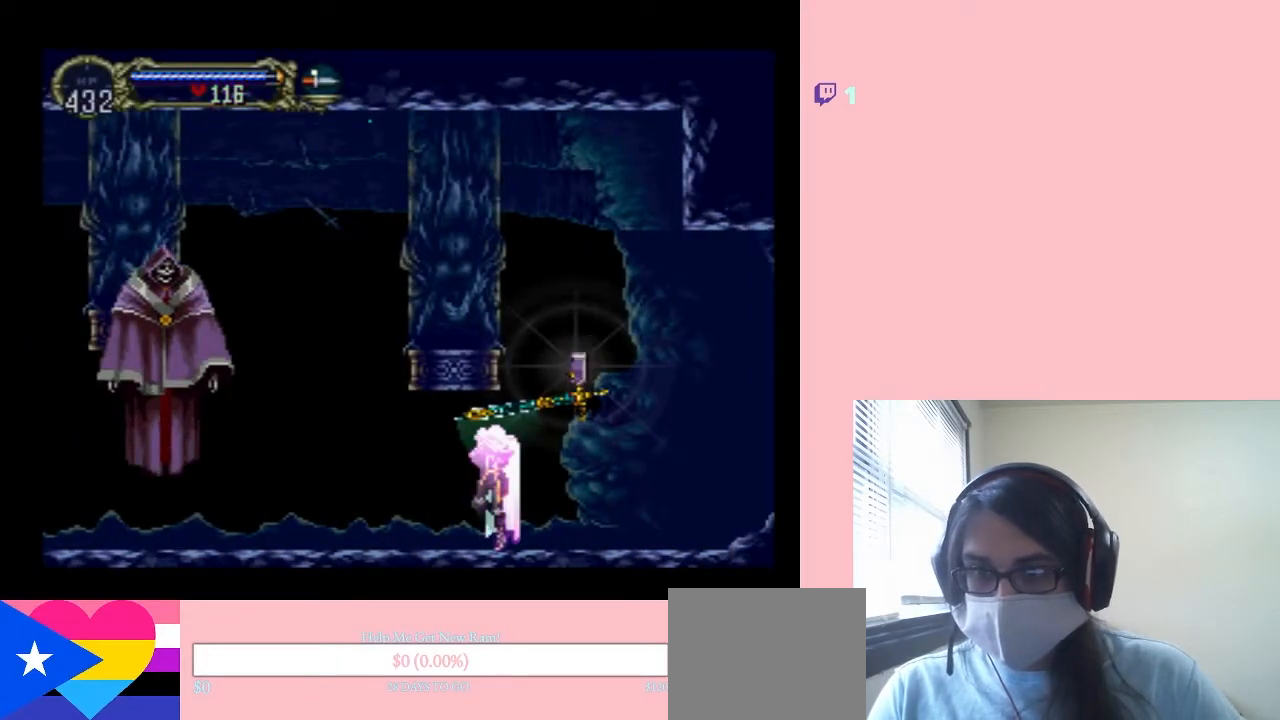
{"buttons": [], "left_stick": "center", "right_stick": "center", "events": []}
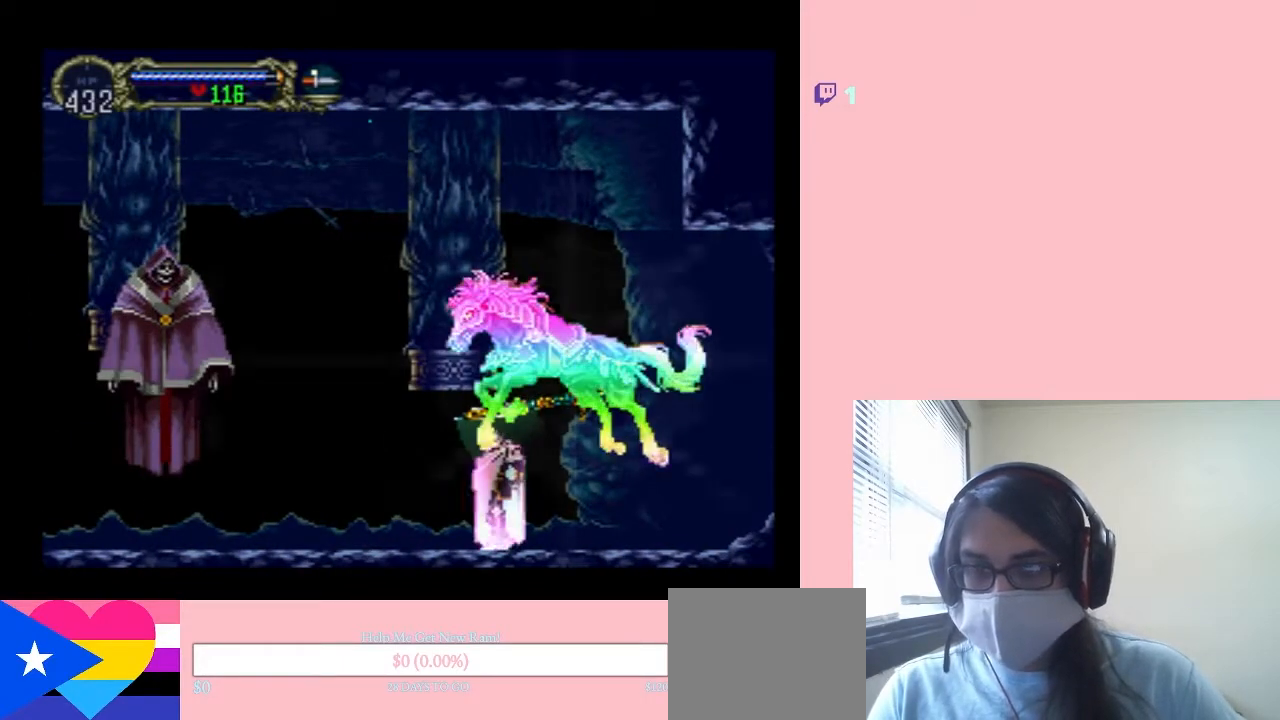
{"buttons": [], "left_stick": "center", "right_stick": "center", "events": []}
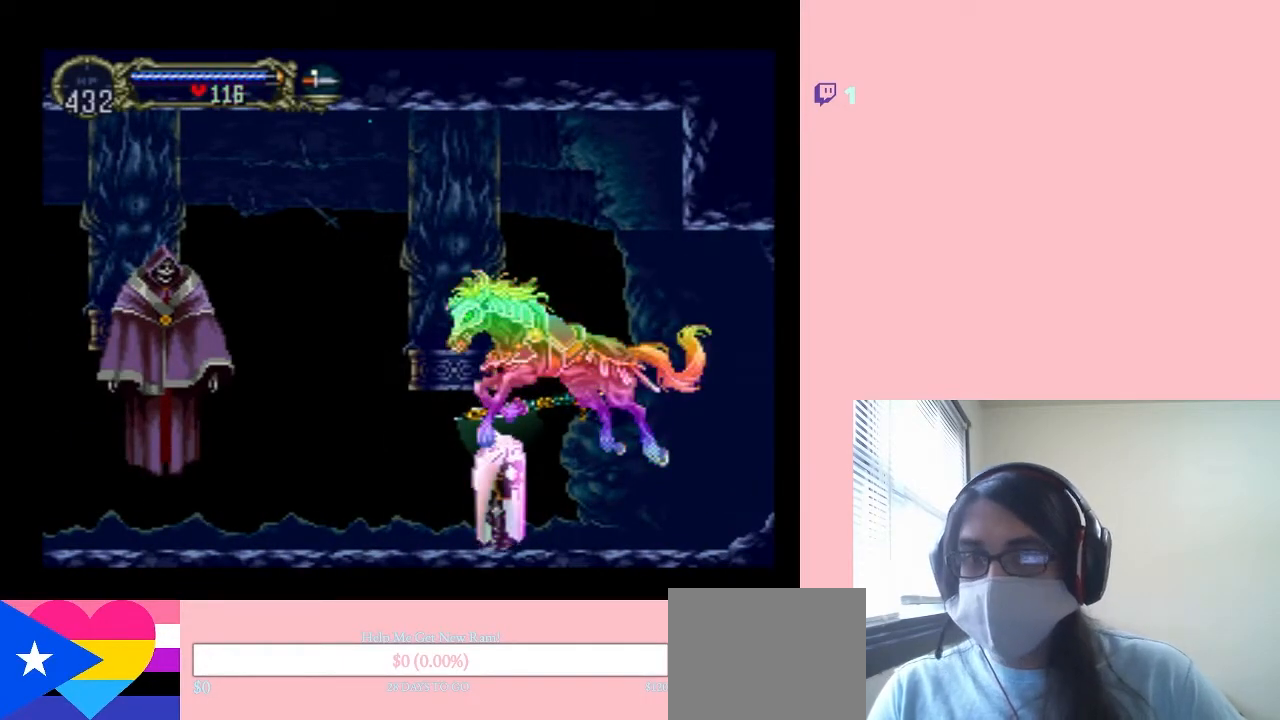
{"buttons": [], "left_stick": "center", "right_stick": "center", "events": []}
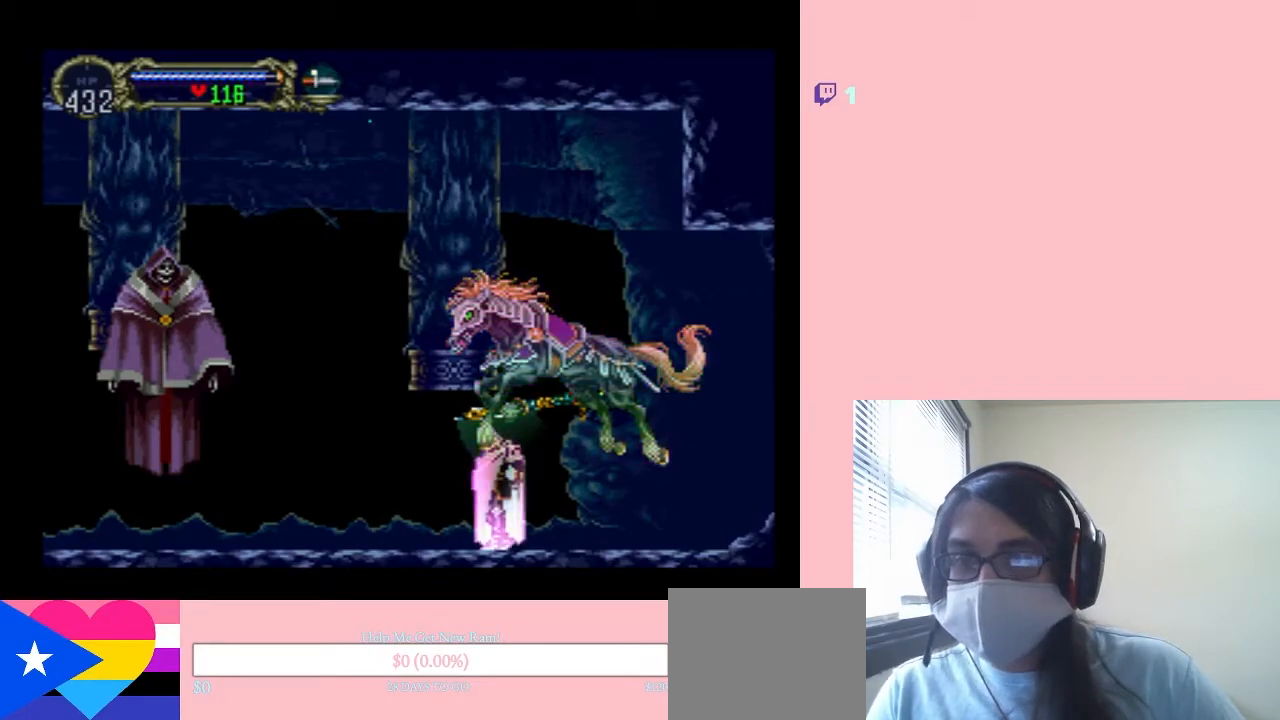
{"buttons": [], "left_stick": "center", "right_stick": "center", "events": []}
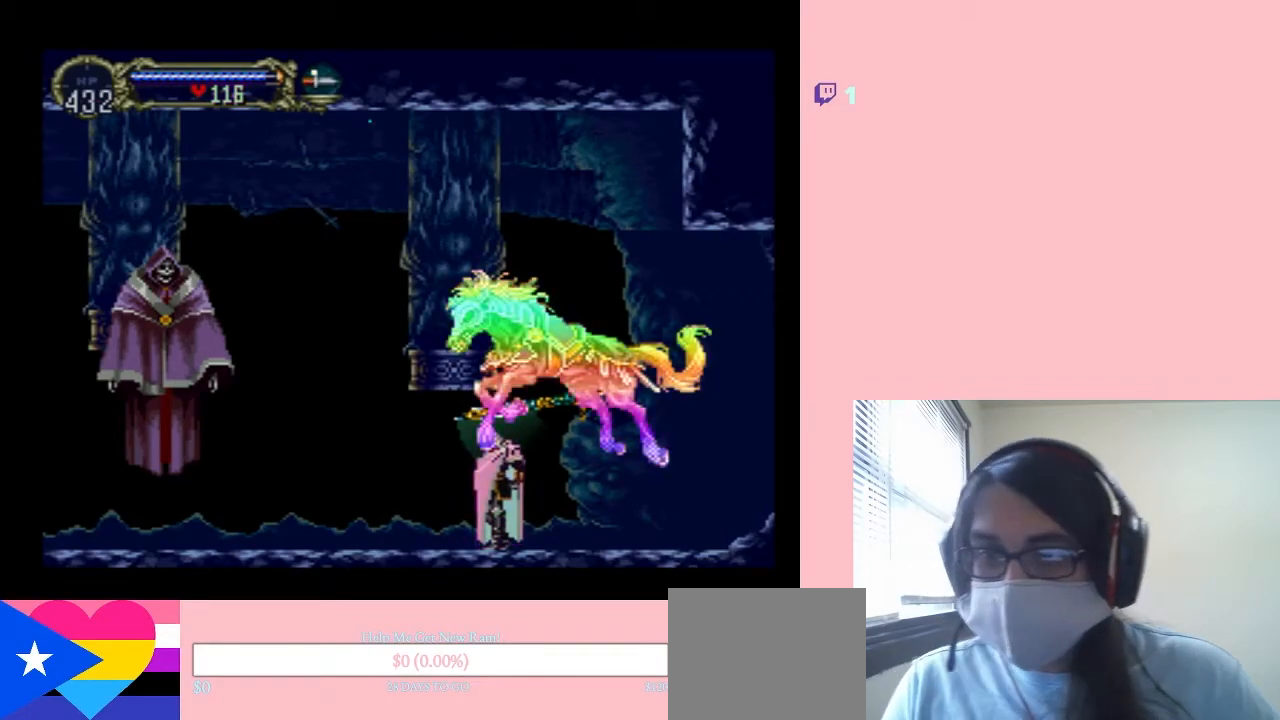
{"buttons": [], "left_stick": "center", "right_stick": "center", "events": []}
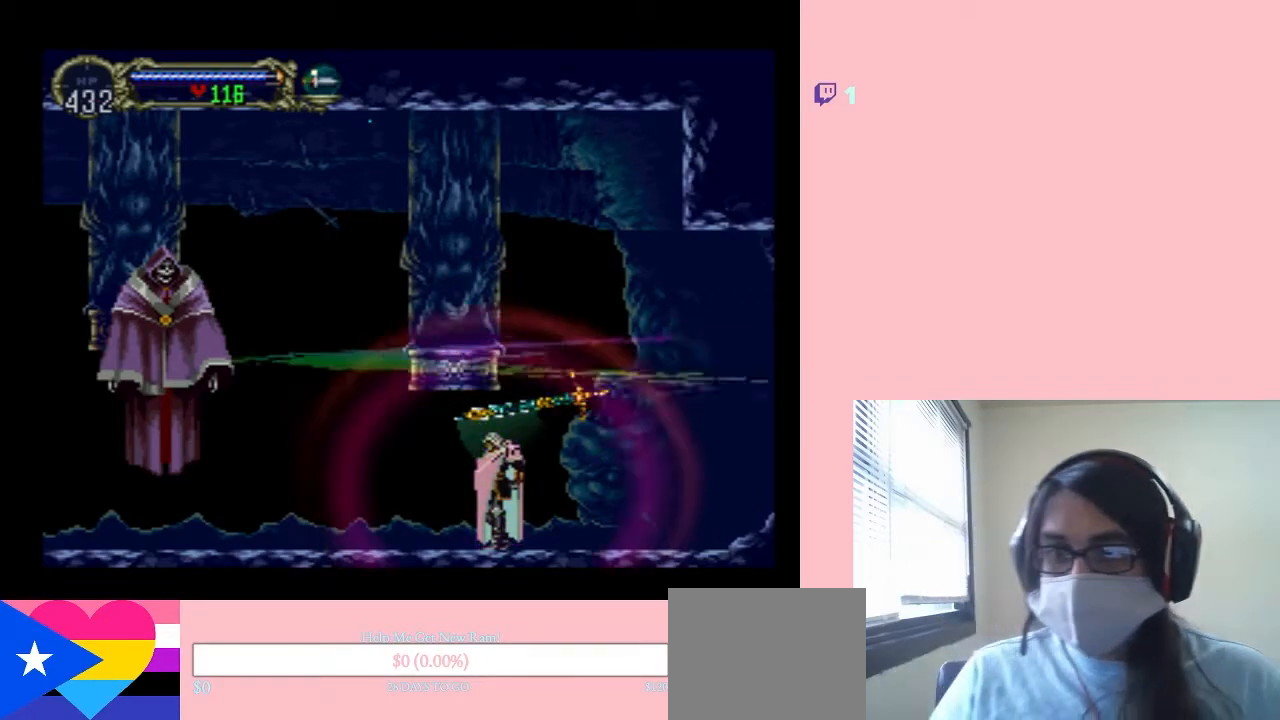
{"buttons": [], "left_stick": "center", "right_stick": "center", "events": []}
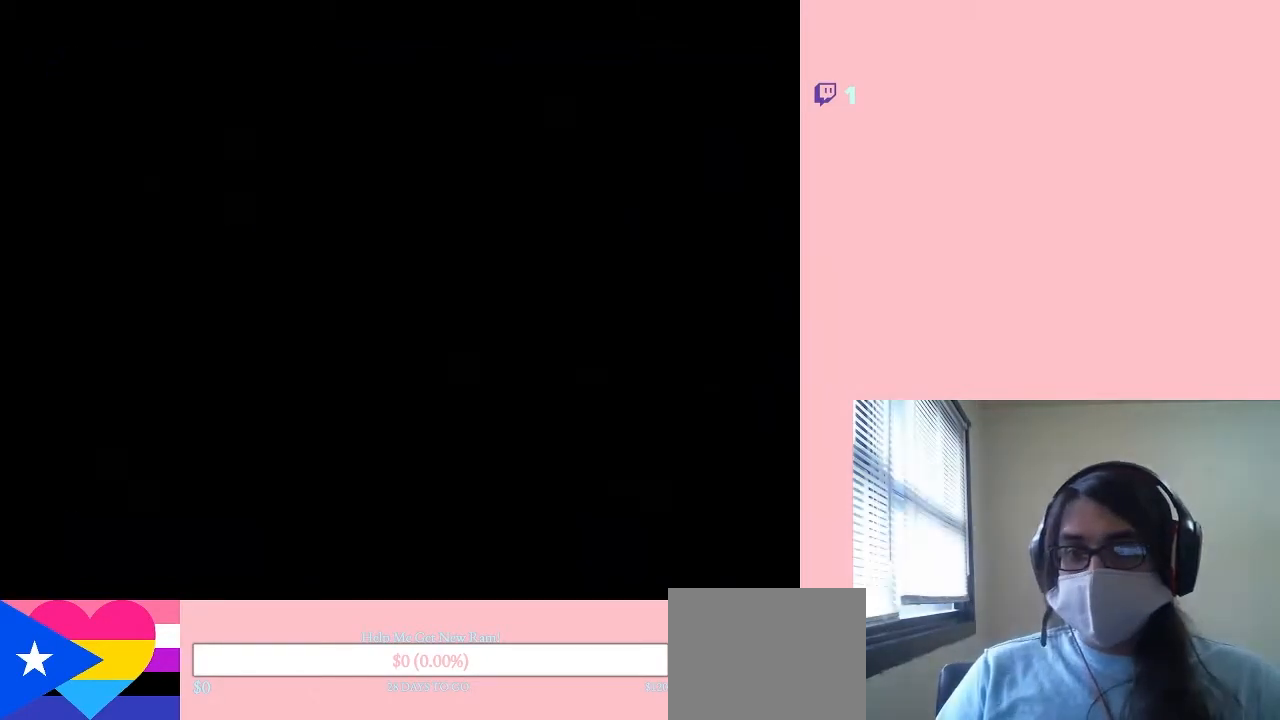
{"buttons": [], "left_stick": "center", "right_stick": "center", "events": []}
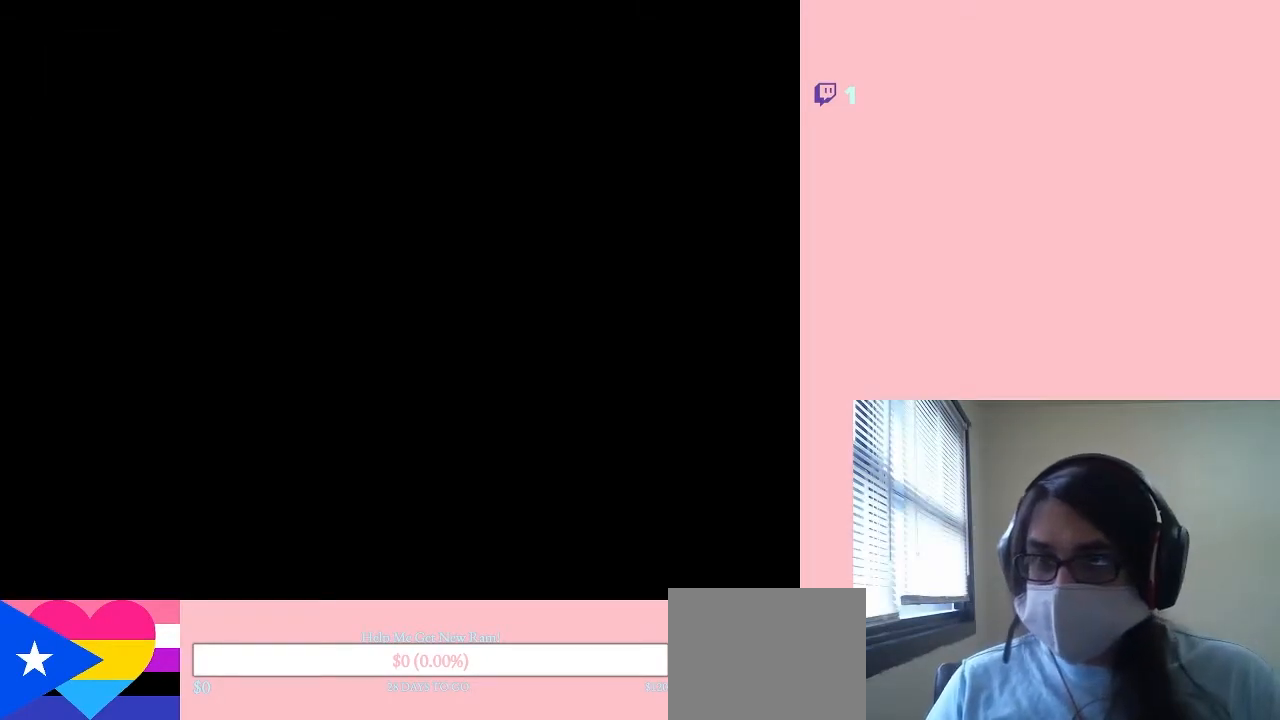
{"buttons": [], "left_stick": "center", "right_stick": "center", "events": []}
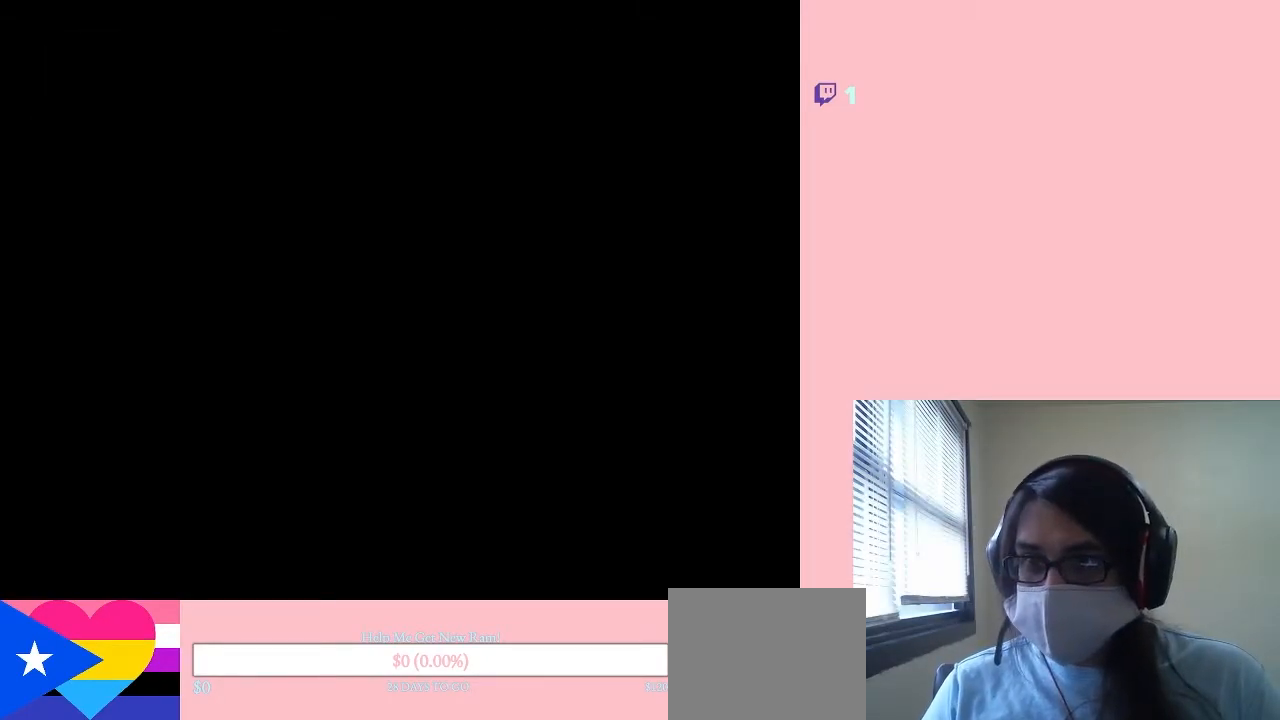
{"buttons": [], "left_stick": "center", "right_stick": "center", "events": []}
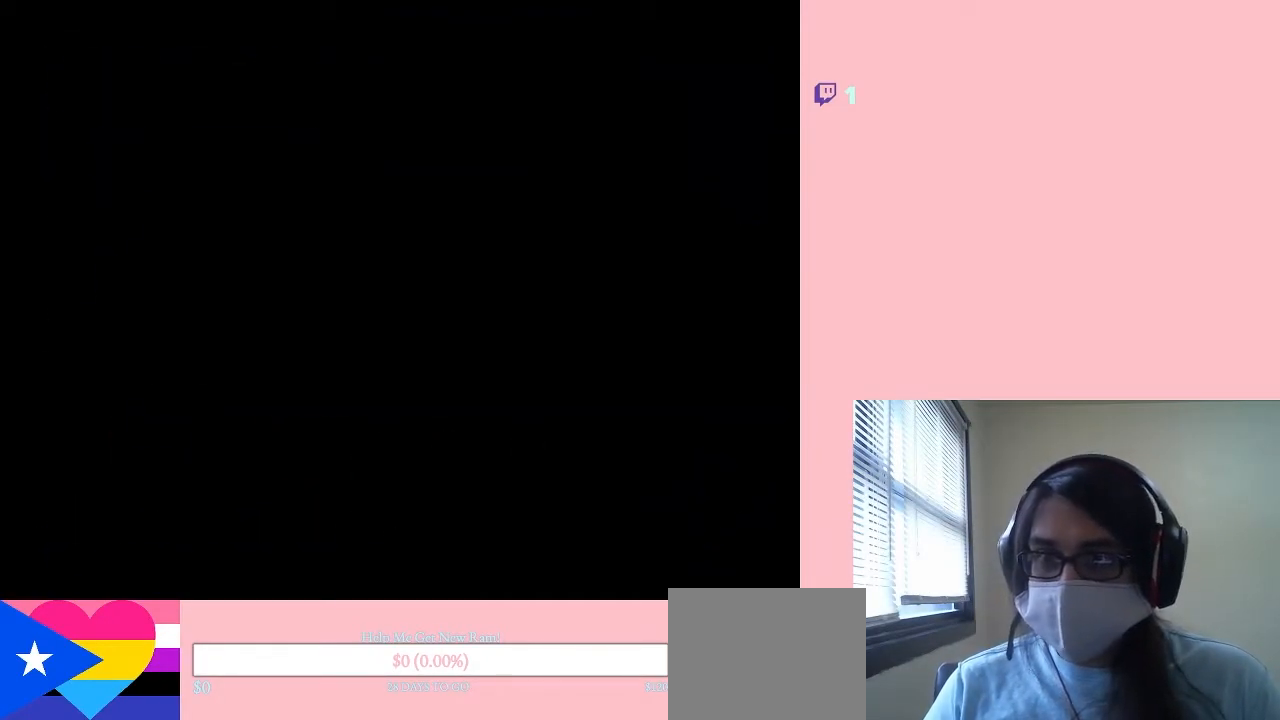
{"buttons": [], "left_stick": "center", "right_stick": "center", "events": [[367, "B", "down"], [500, "B", "up"]]}